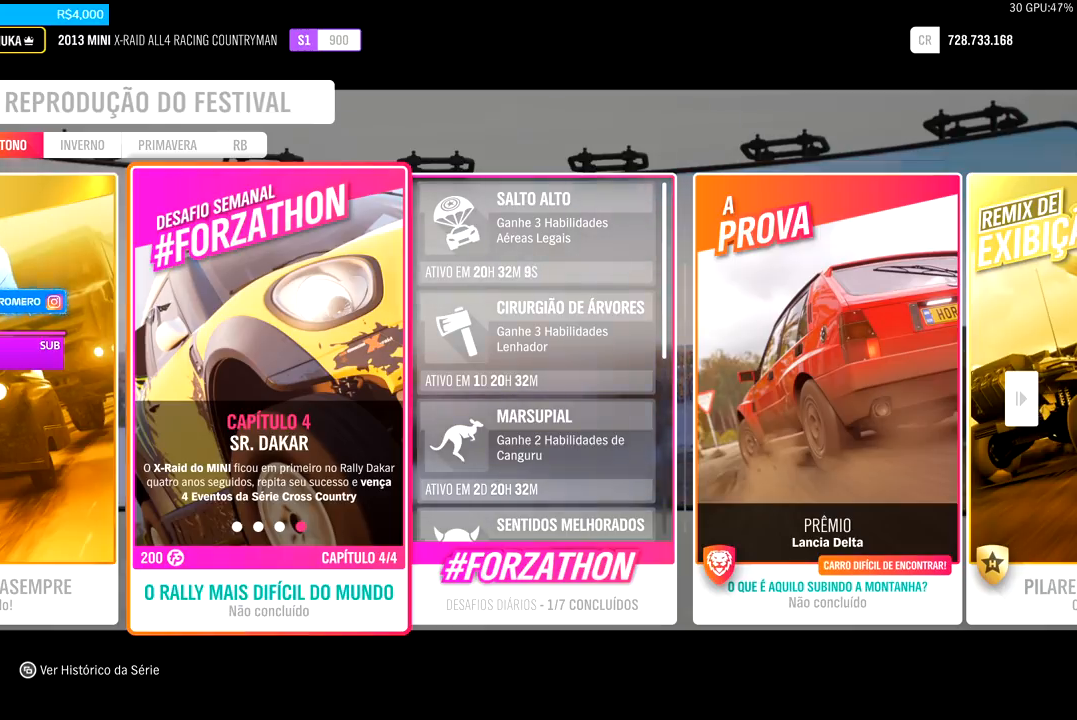
Gameplay with a controller (Xbox layout); each line is a JSON object with the inputs held at the frame after it. "events" lists button and stick changes between this image and that frame as [ms after this image, input, new state], when the widget could be followed in between.
{"buttons": [], "left_stick": "center", "right_stick": "center", "events": [[100, "B", "down"], [233, "B", "up"]]}
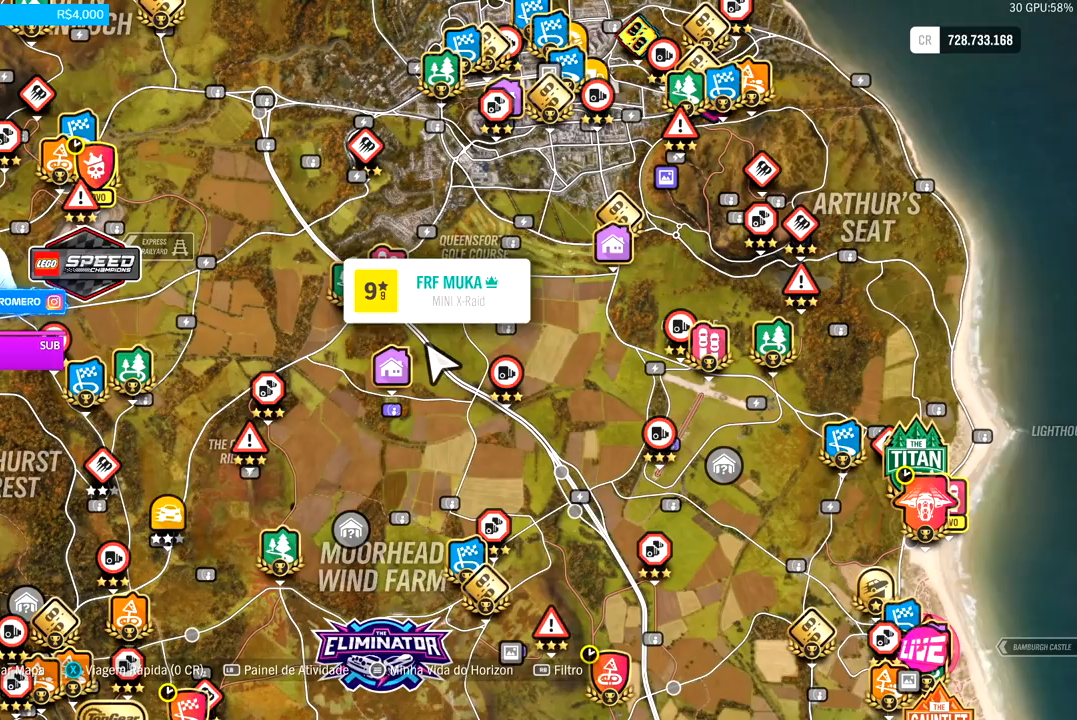
{"buttons": [], "left_stick": "right", "right_stick": "center", "events": [[333, "left_stick", "right"]]}
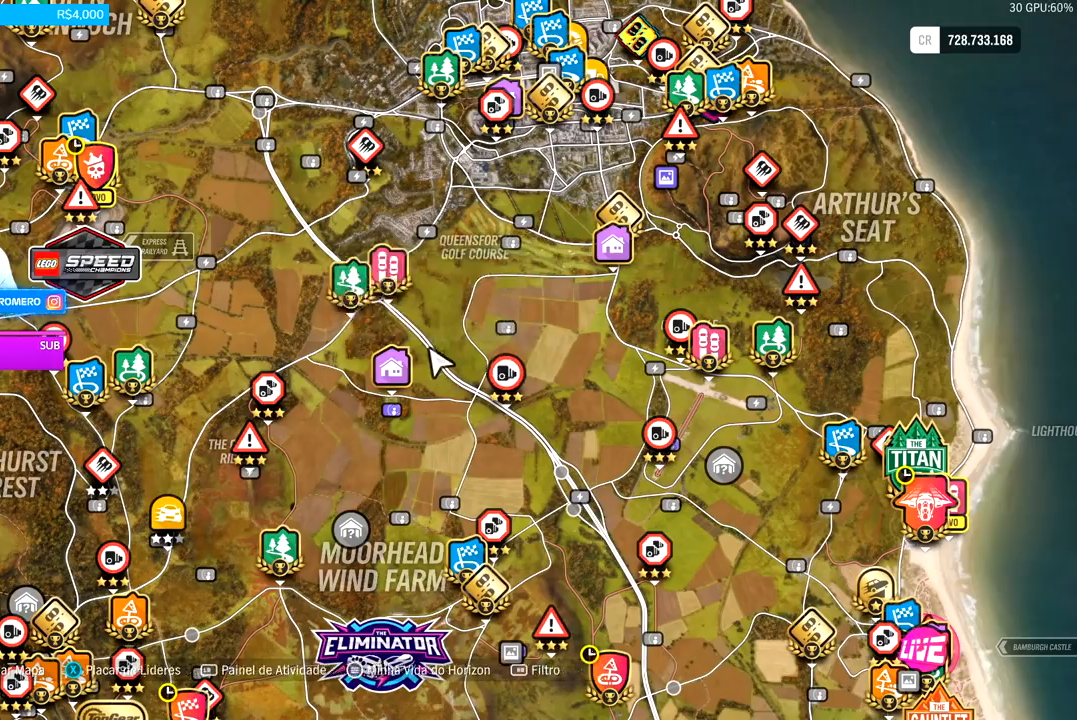
{"buttons": [], "left_stick": "center", "right_stick": "center", "events": [[500, "left_stick", "center"]]}
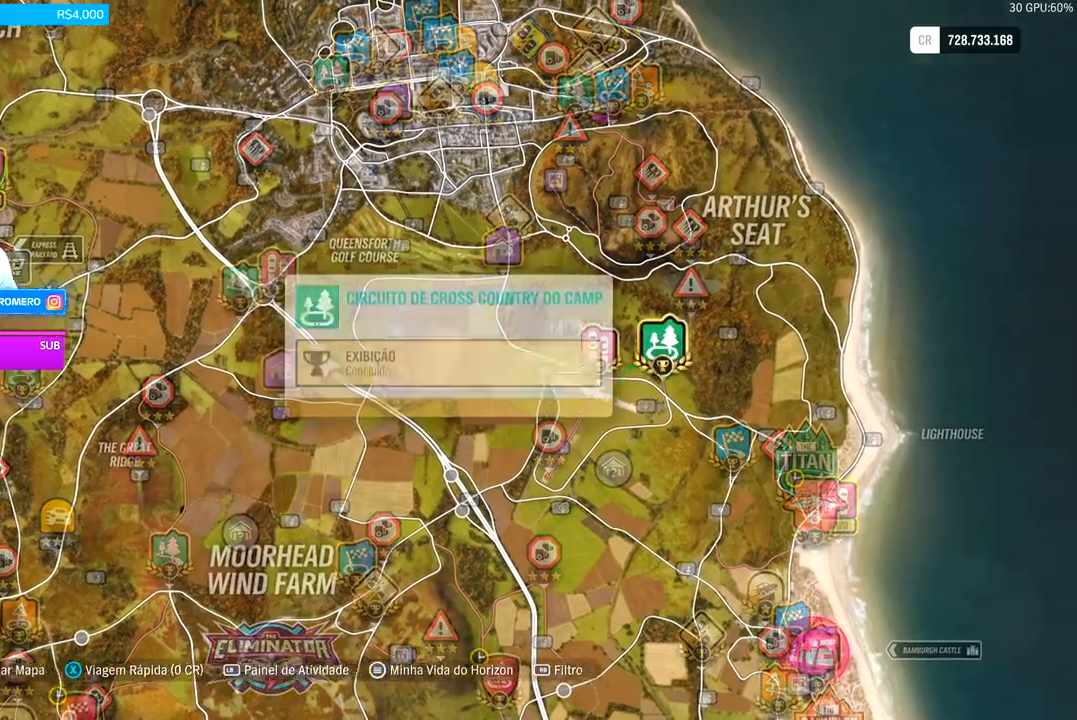
{"buttons": [], "left_stick": "center", "right_stick": "center", "events": []}
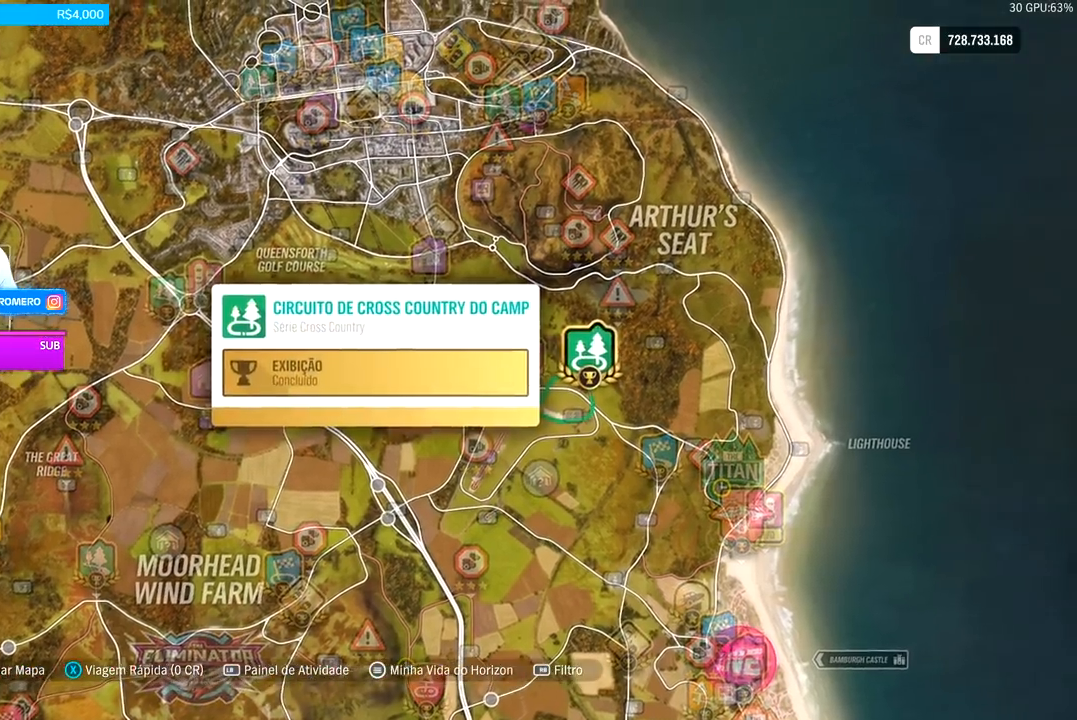
{"buttons": [], "left_stick": "center", "right_stick": "center", "events": []}
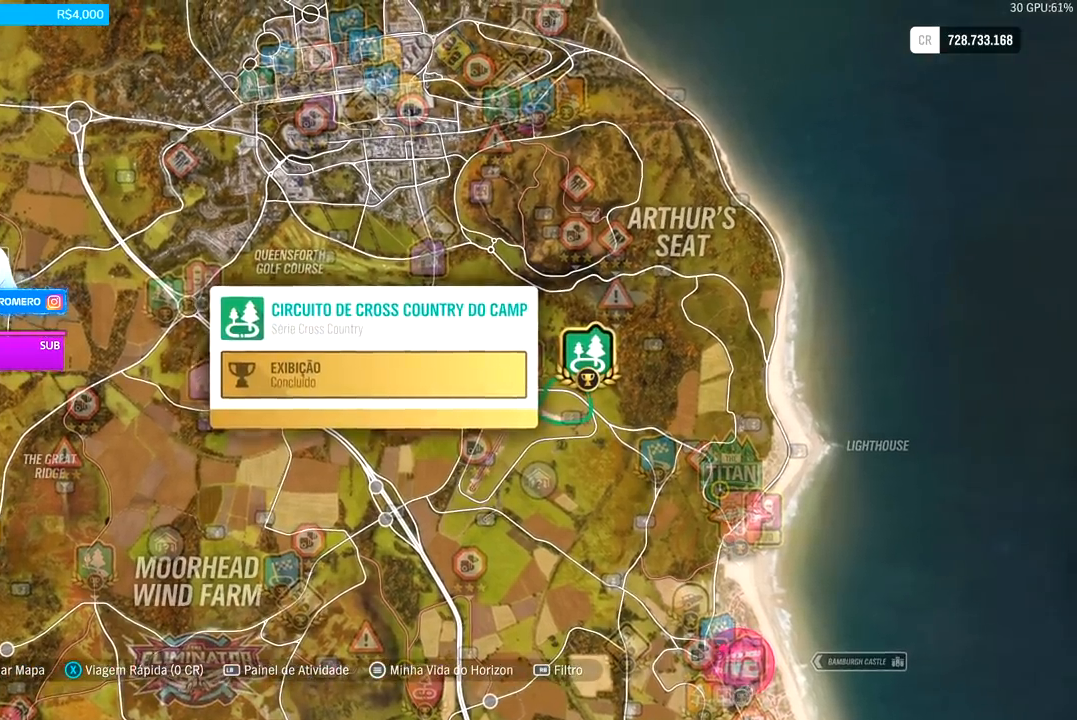
{"buttons": [], "left_stick": "center", "right_stick": "center", "events": []}
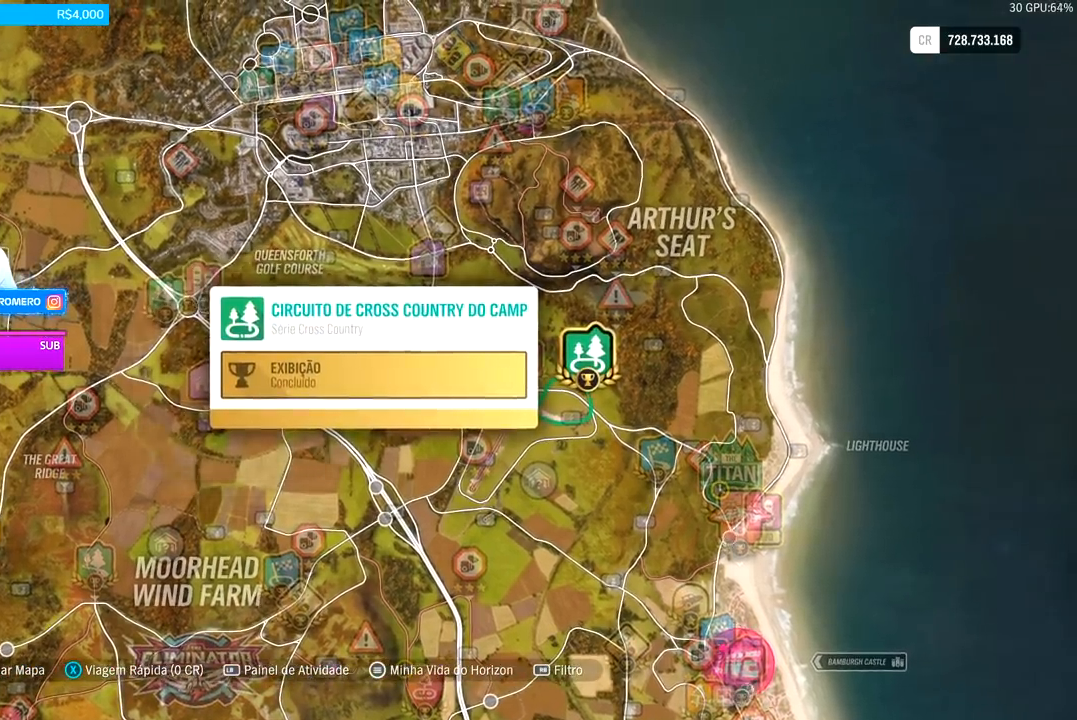
{"buttons": ["X"], "left_stick": "center", "right_stick": "center", "events": [[400, "X", "down"]]}
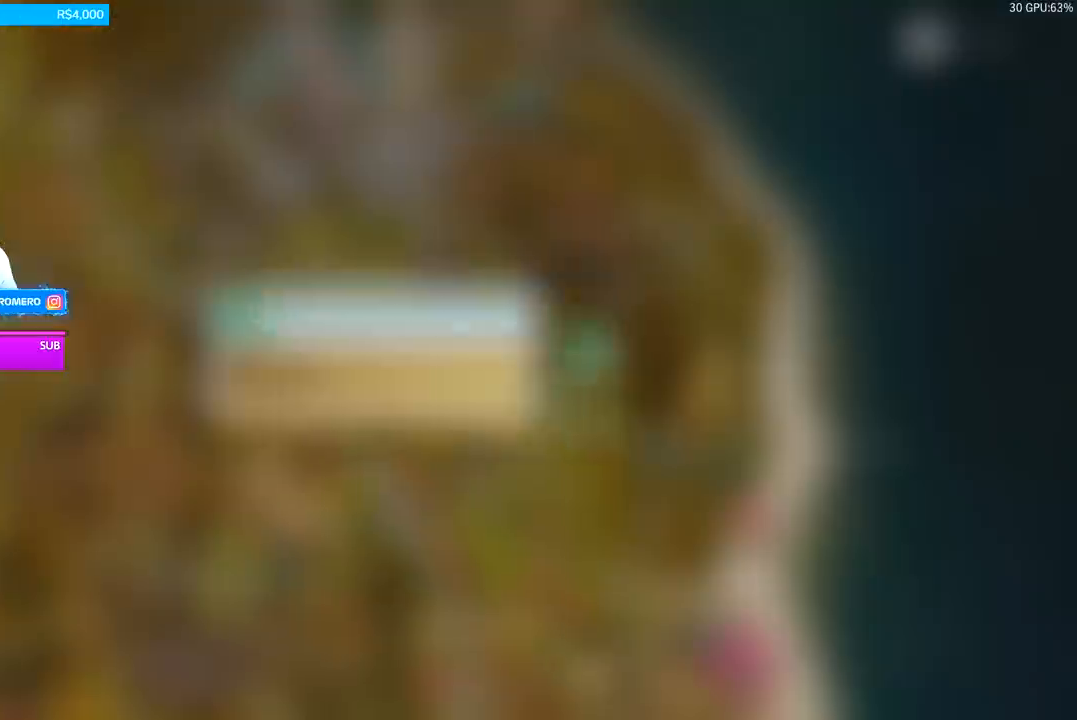
{"buttons": [], "left_stick": "center", "right_stick": "center", "events": [[33, "X", "up"], [267, "A", "down"], [367, "A", "up"]]}
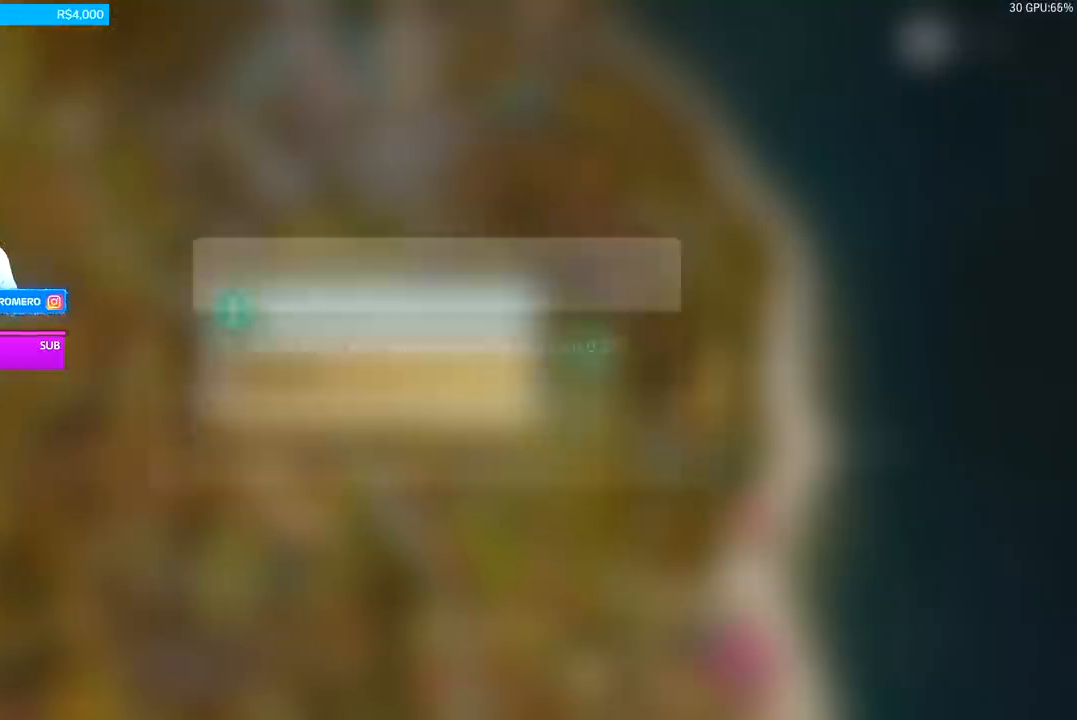
{"buttons": [], "left_stick": "center", "right_stick": "center", "events": []}
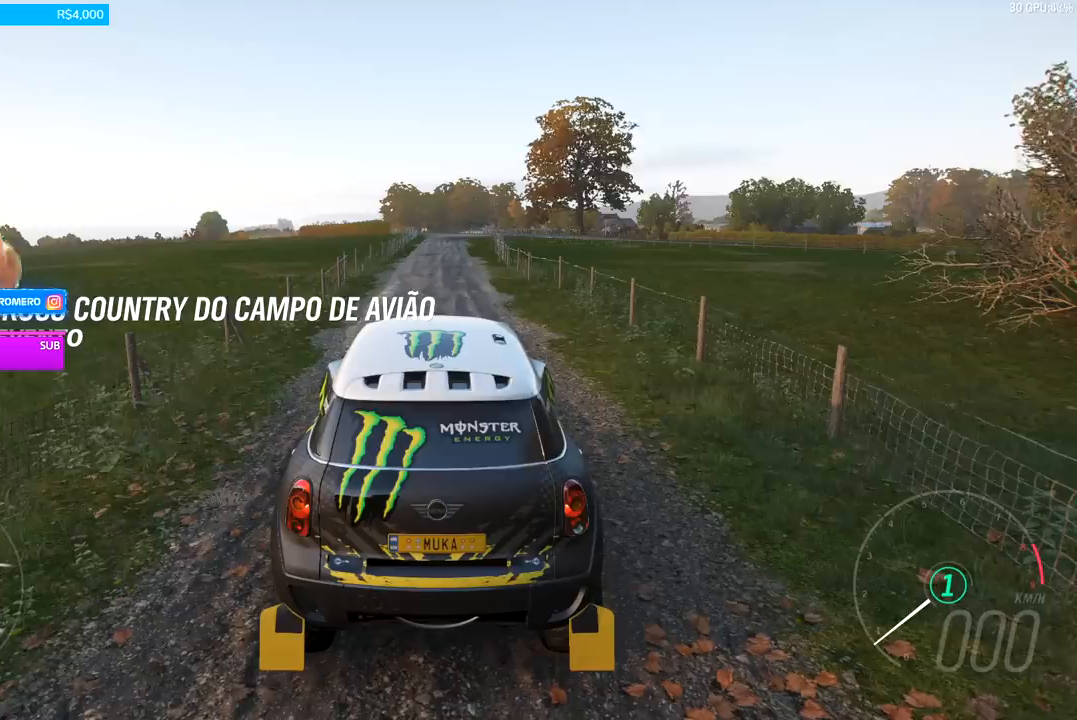
{"buttons": [], "left_stick": "center", "right_stick": "center", "events": []}
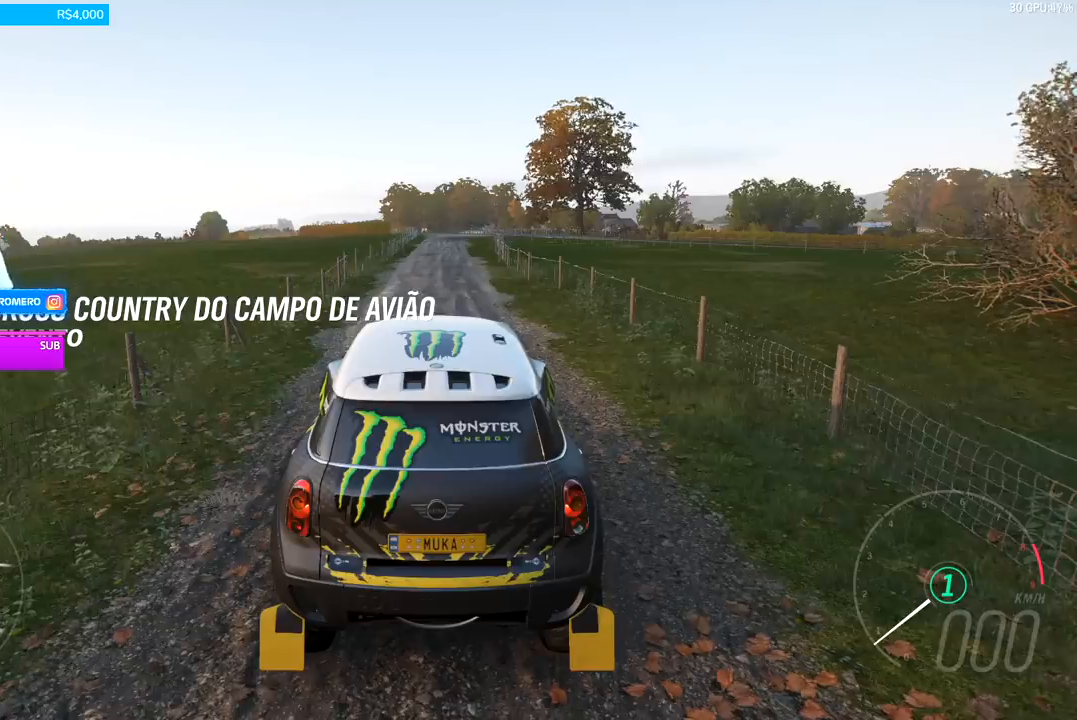
{"buttons": [], "left_stick": "center", "right_stick": "center", "events": []}
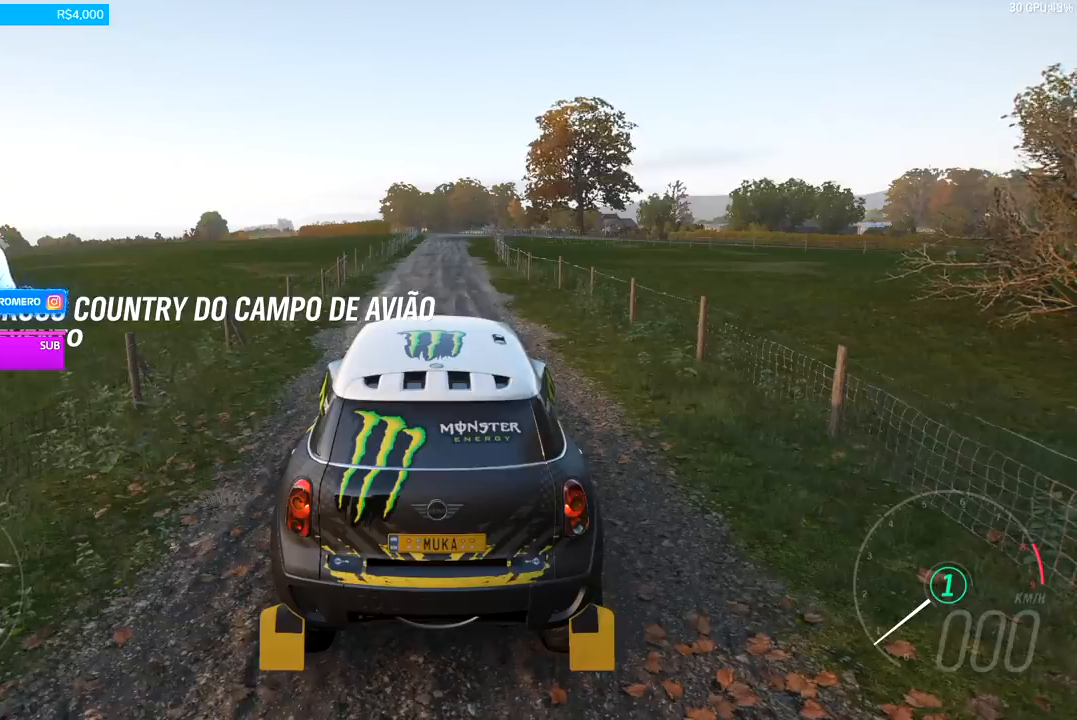
{"buttons": [], "left_stick": "center", "right_stick": "center", "events": []}
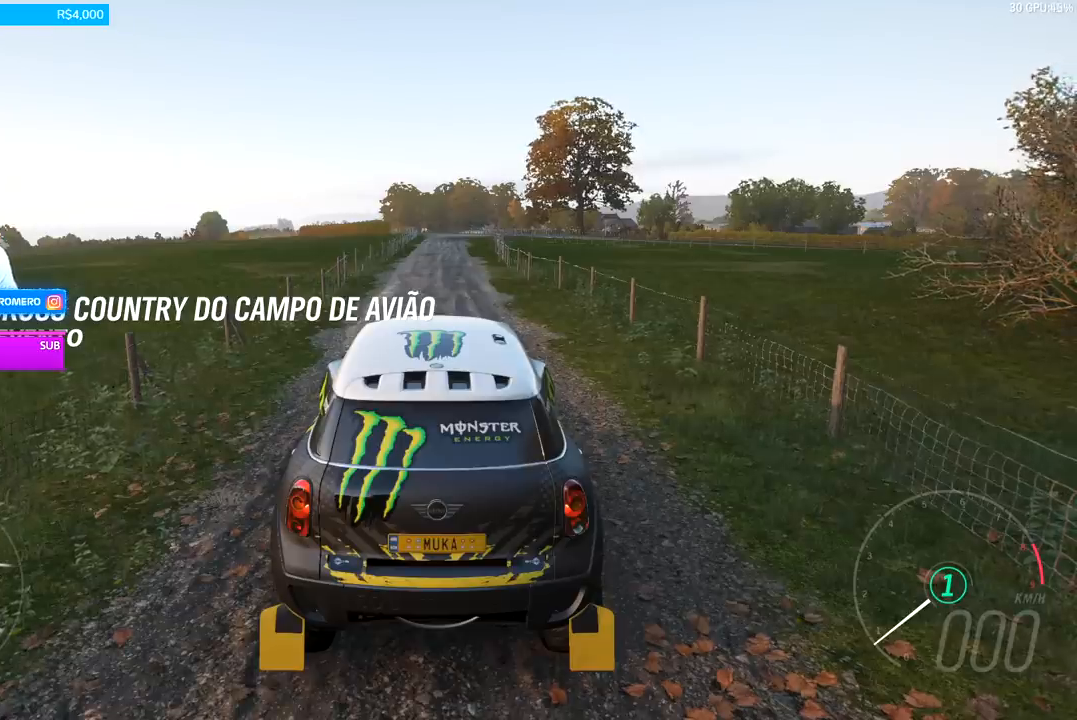
{"buttons": [], "left_stick": "center", "right_stick": "center", "events": [[200, "SELECT", "down"], [433, "SELECT", "up"]]}
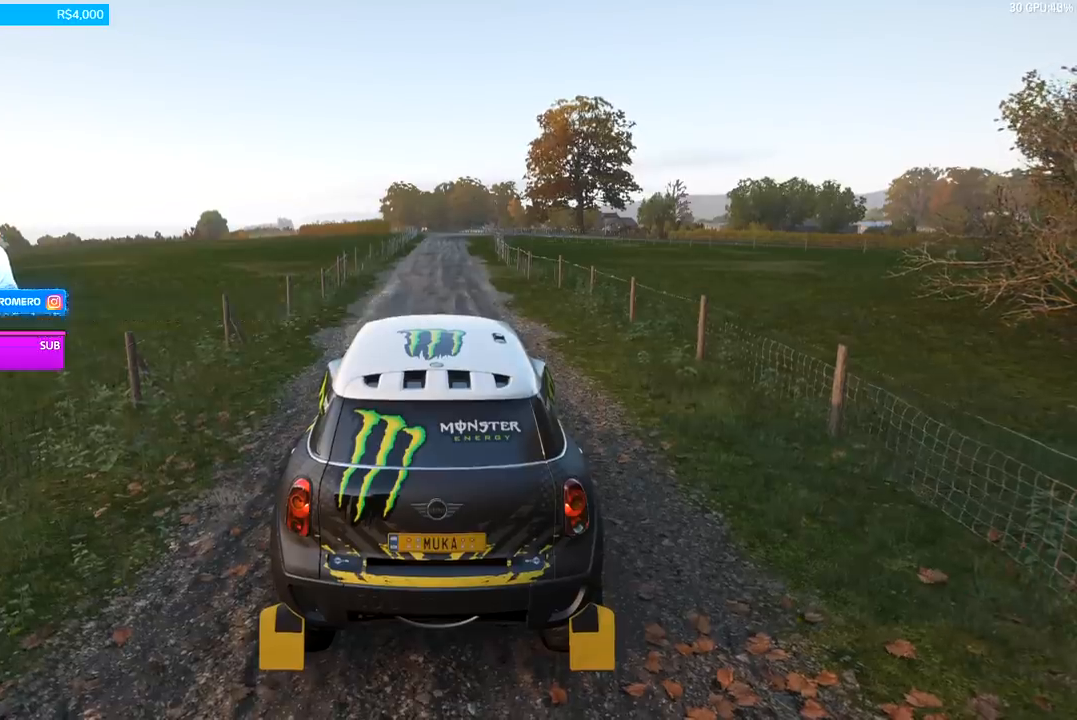
{"buttons": [], "left_stick": "center", "right_stick": "center", "events": []}
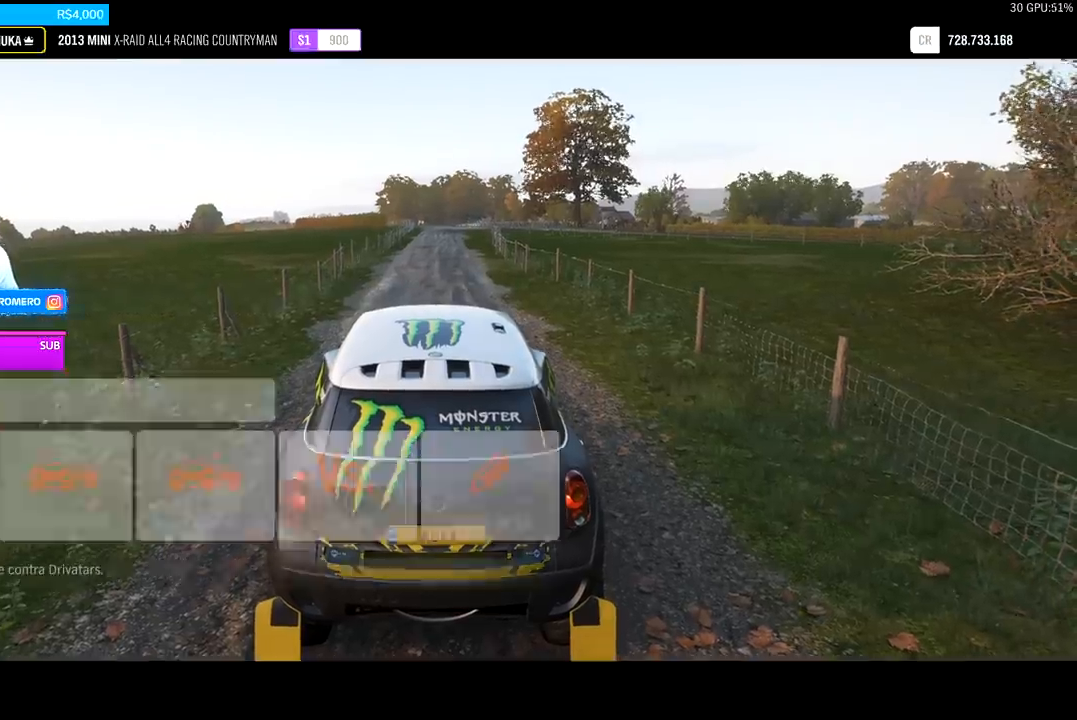
{"buttons": [], "left_stick": "center", "right_stick": "center", "events": []}
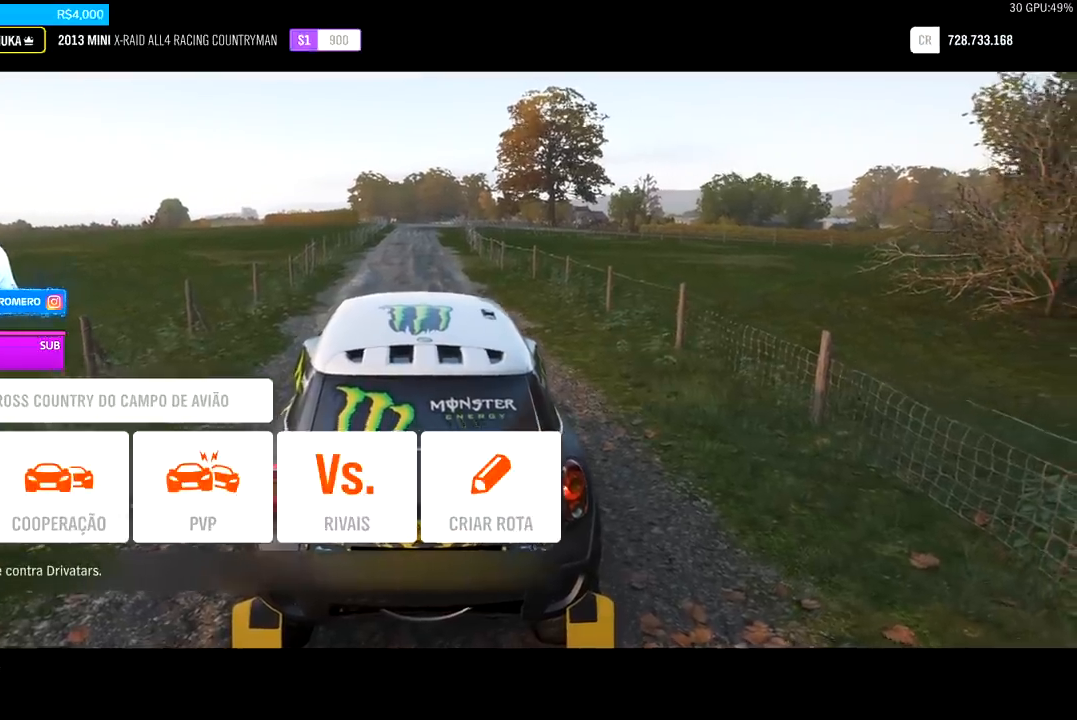
{"buttons": [], "left_stick": "center", "right_stick": "center", "events": []}
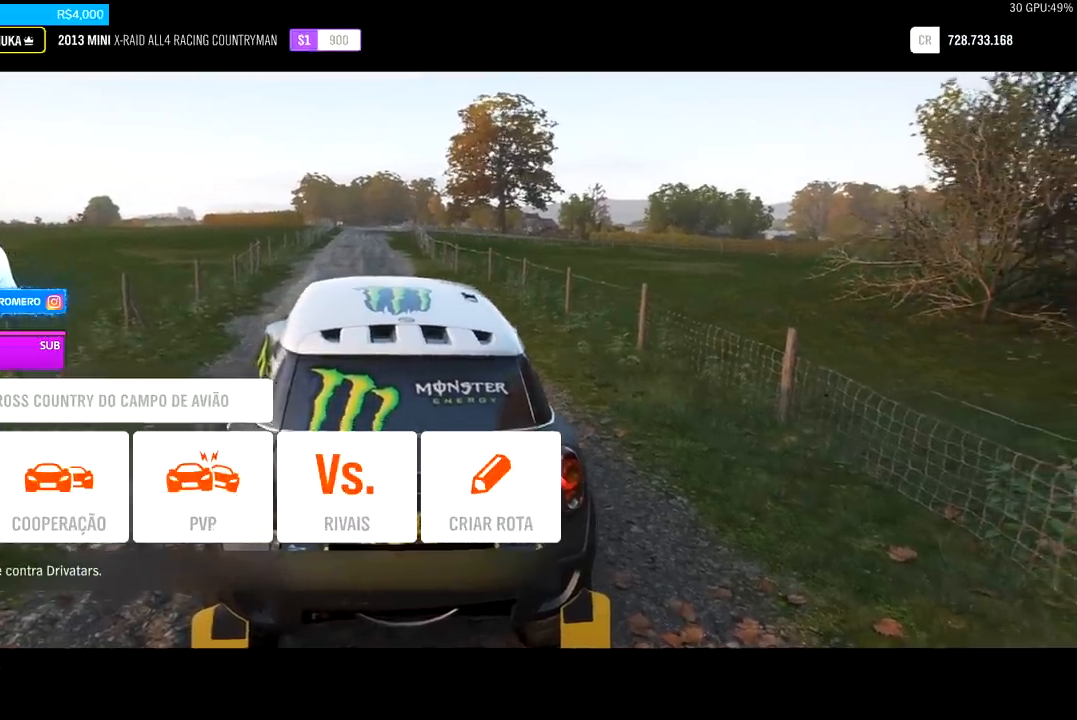
{"buttons": [], "left_stick": "center", "right_stick": "center", "events": []}
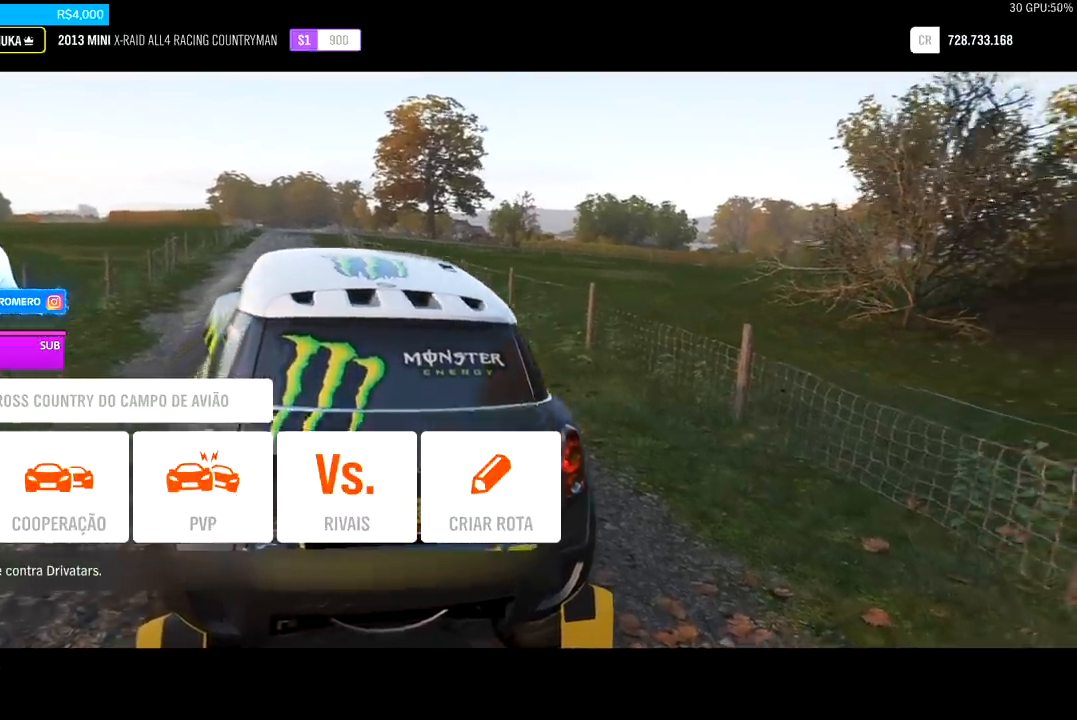
{"buttons": [], "left_stick": "center", "right_stick": "center", "events": [[333, "A", "down"], [500, "A", "up"]]}
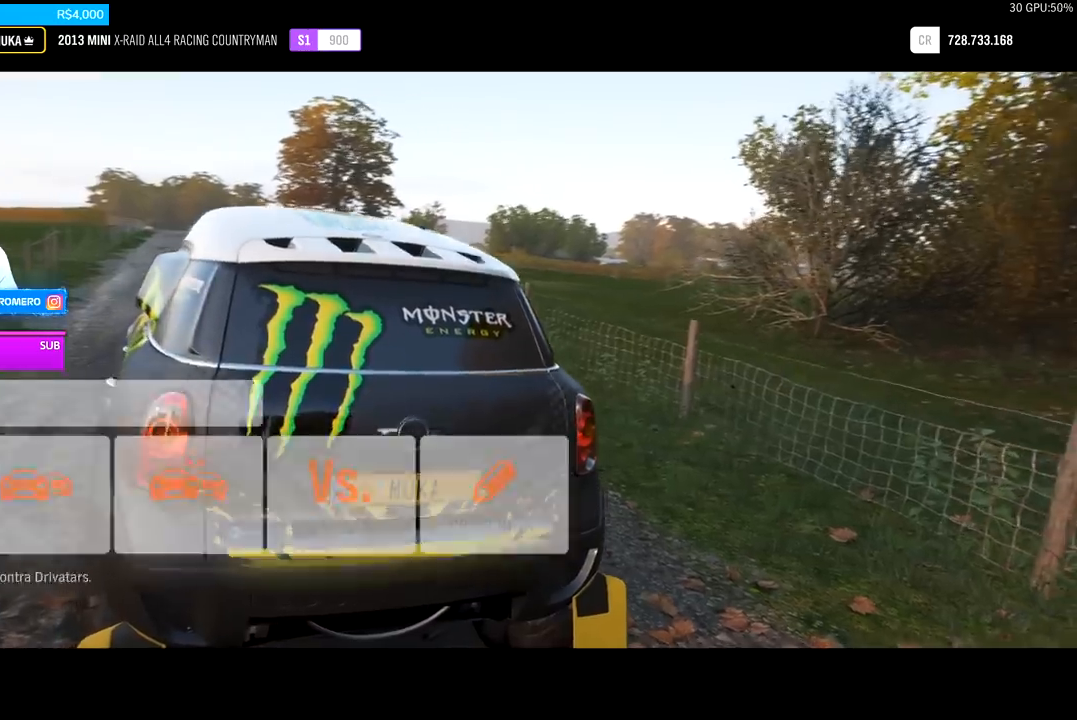
{"buttons": [], "left_stick": "center", "right_stick": "center", "events": []}
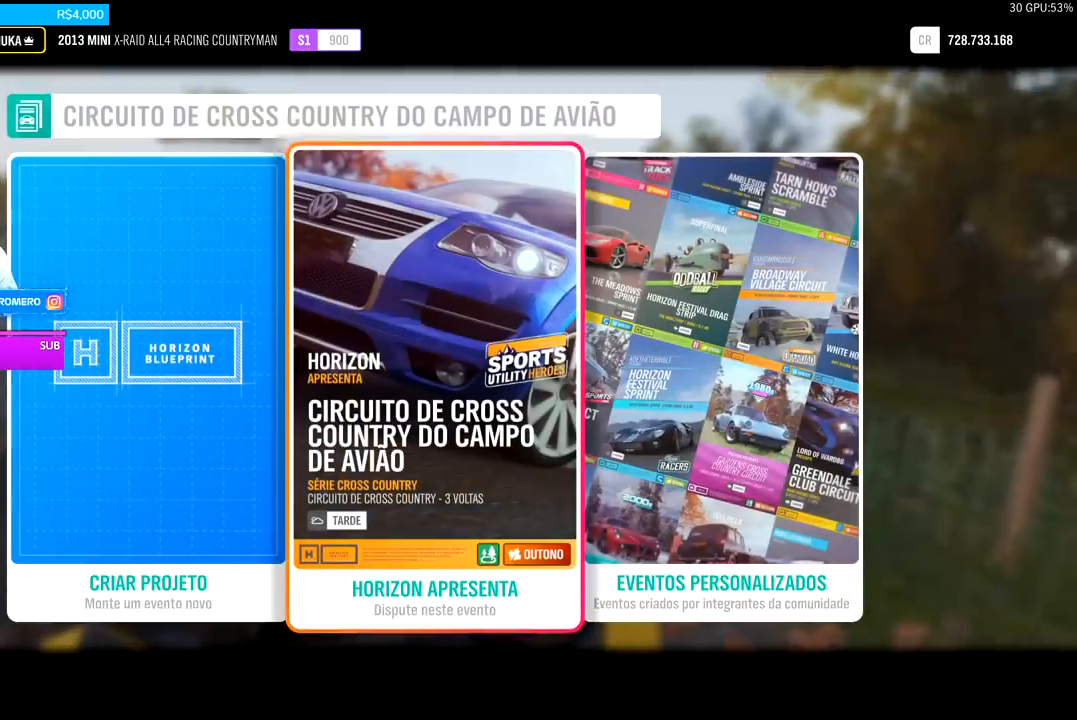
{"buttons": [], "left_stick": "center", "right_stick": "center", "events": []}
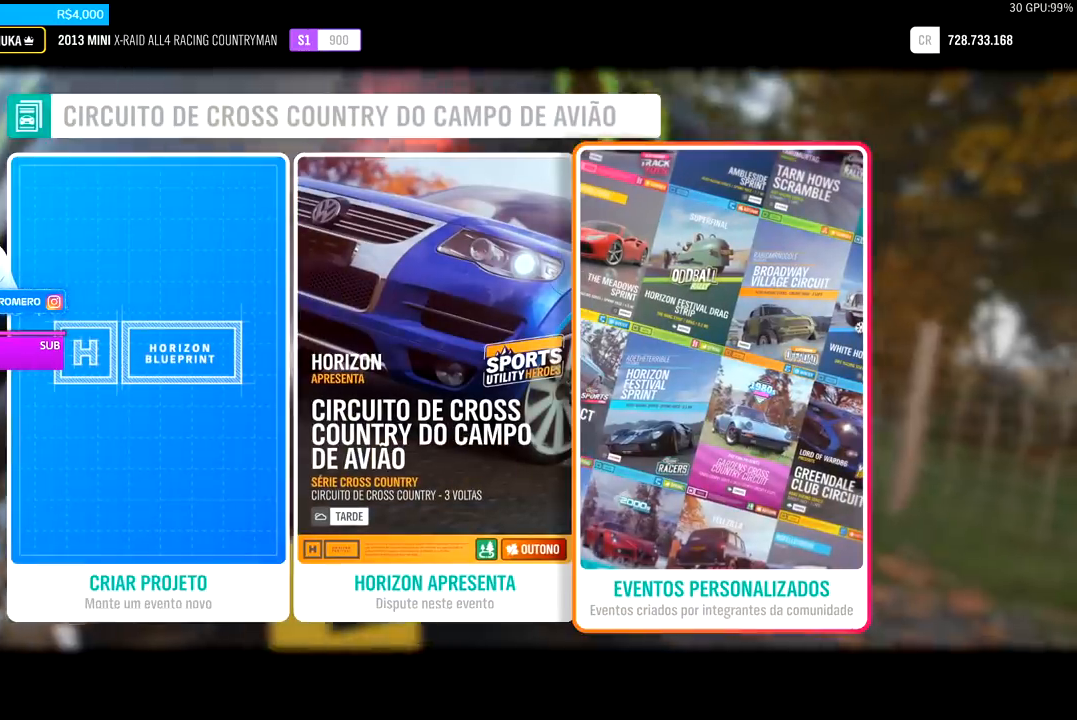
{"buttons": [], "left_stick": "center", "right_stick": "center", "events": []}
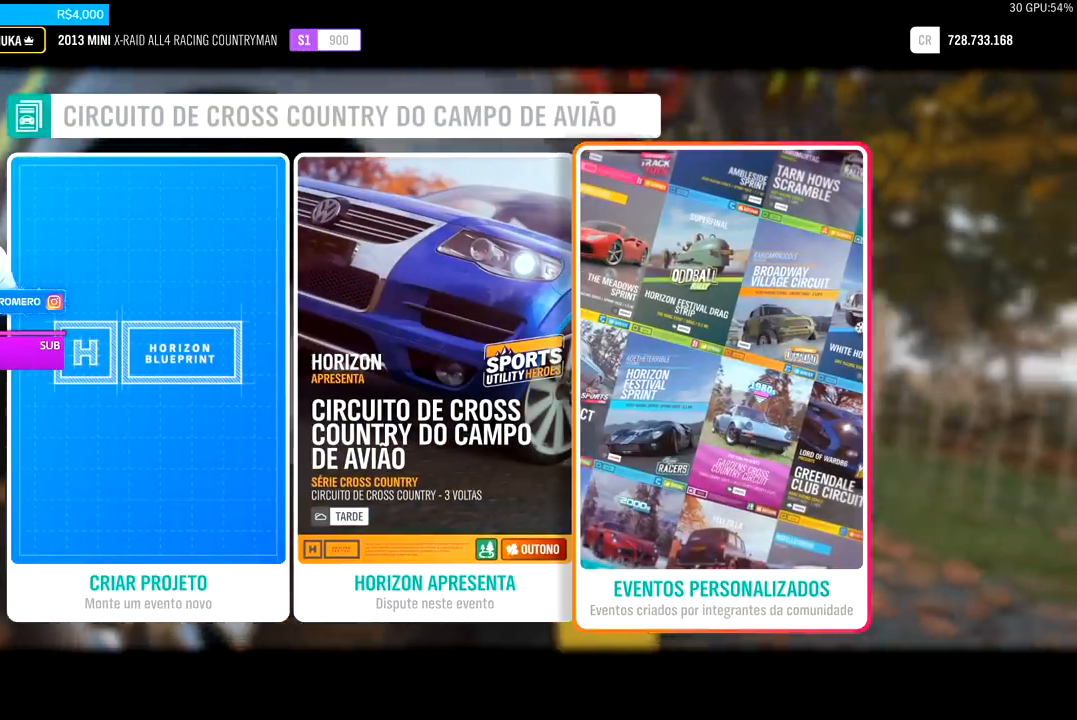
{"buttons": [], "left_stick": "center", "right_stick": "center", "events": [[167, "A", "down"], [400, "A", "up"]]}
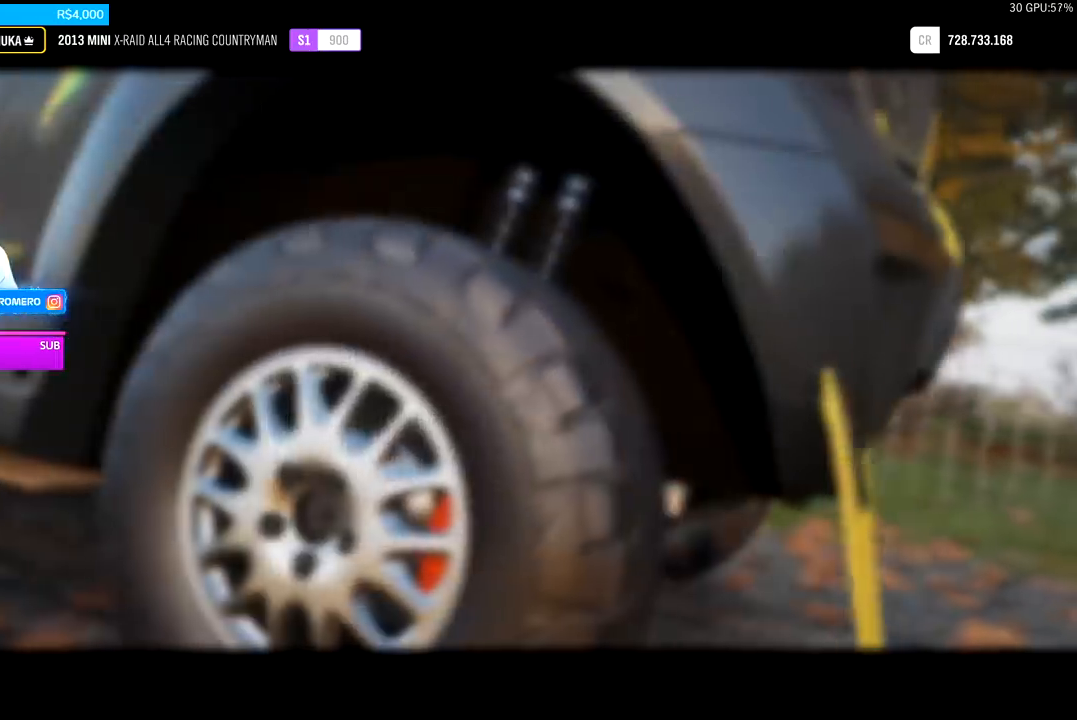
{"buttons": [], "left_stick": "center", "right_stick": "center", "events": []}
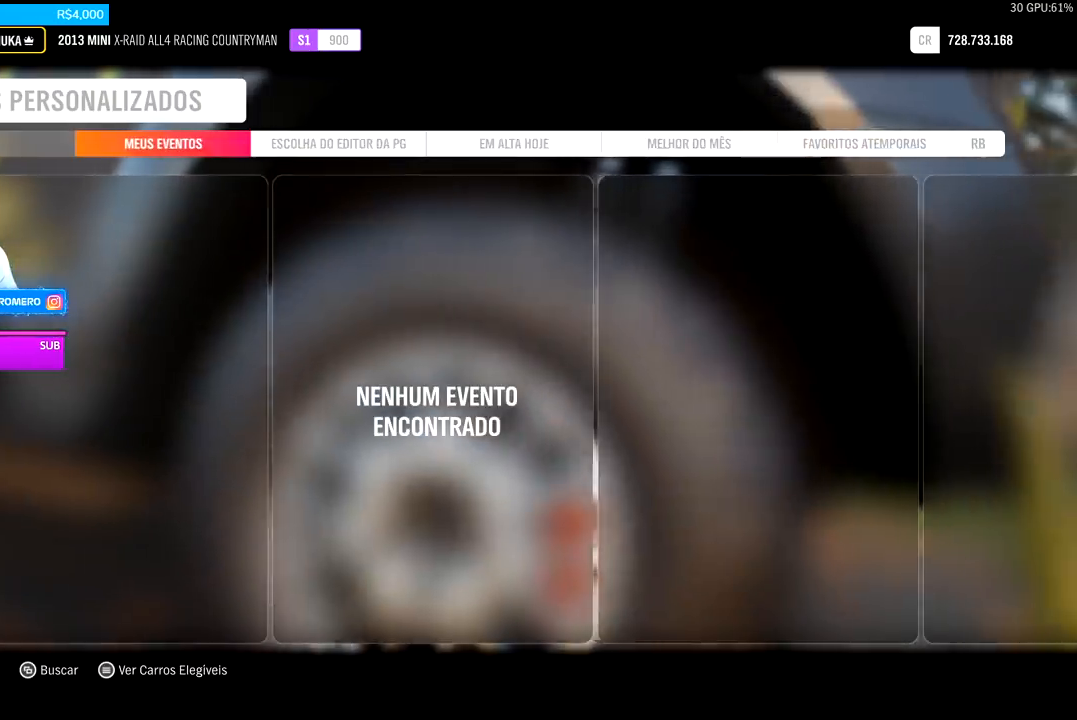
{"buttons": [], "left_stick": "center", "right_stick": "center", "events": []}